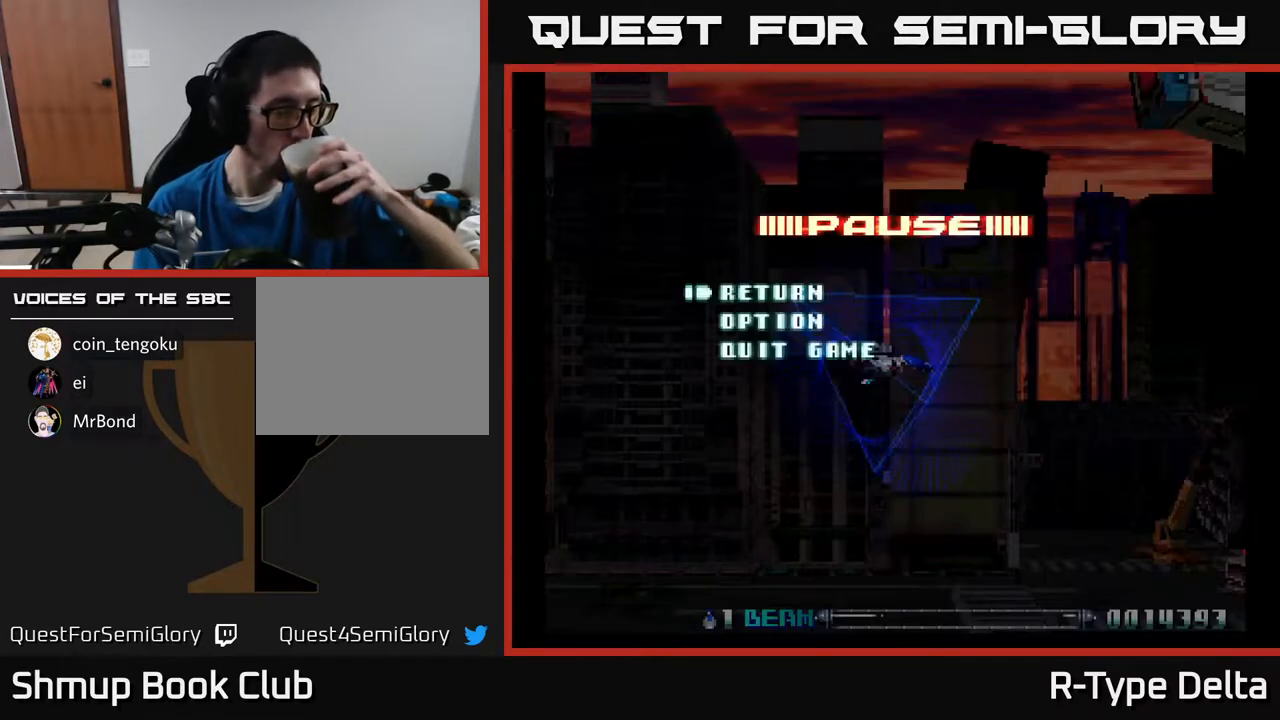
Gameplay with a controller (Xbox layout); each line is a JSON object with the inputs held at the frame after it. "events" lists button and stick changes between this image and that frame as [ms after this image, input, new state], when the widget could be followed in between. Not read: left_stick right_stick.
{"buttons": [], "events": []}
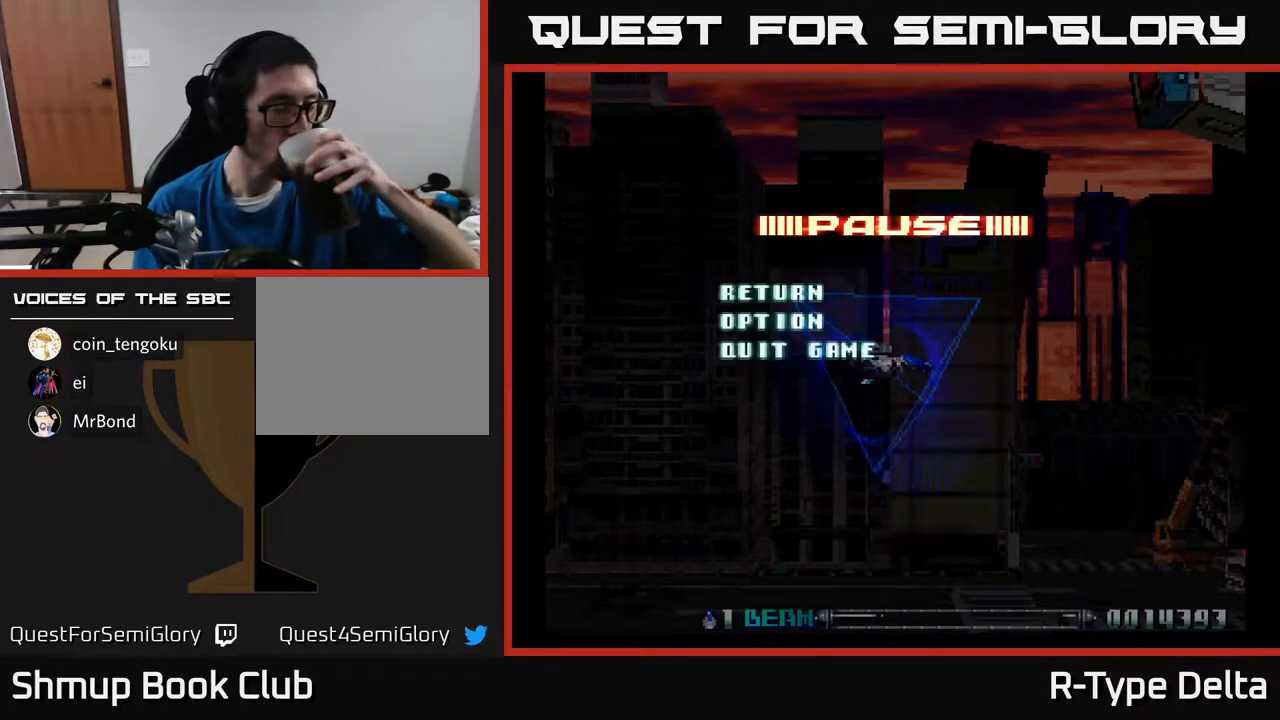
{"buttons": [], "events": []}
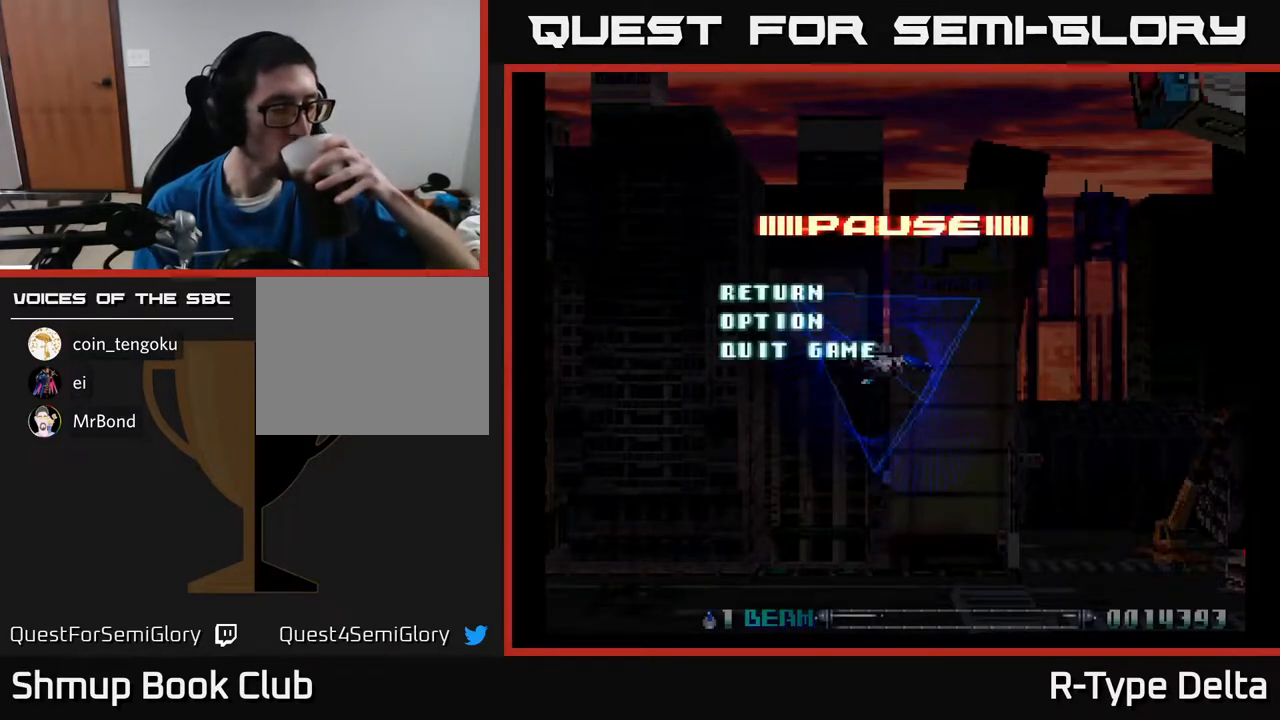
{"buttons": [], "events": []}
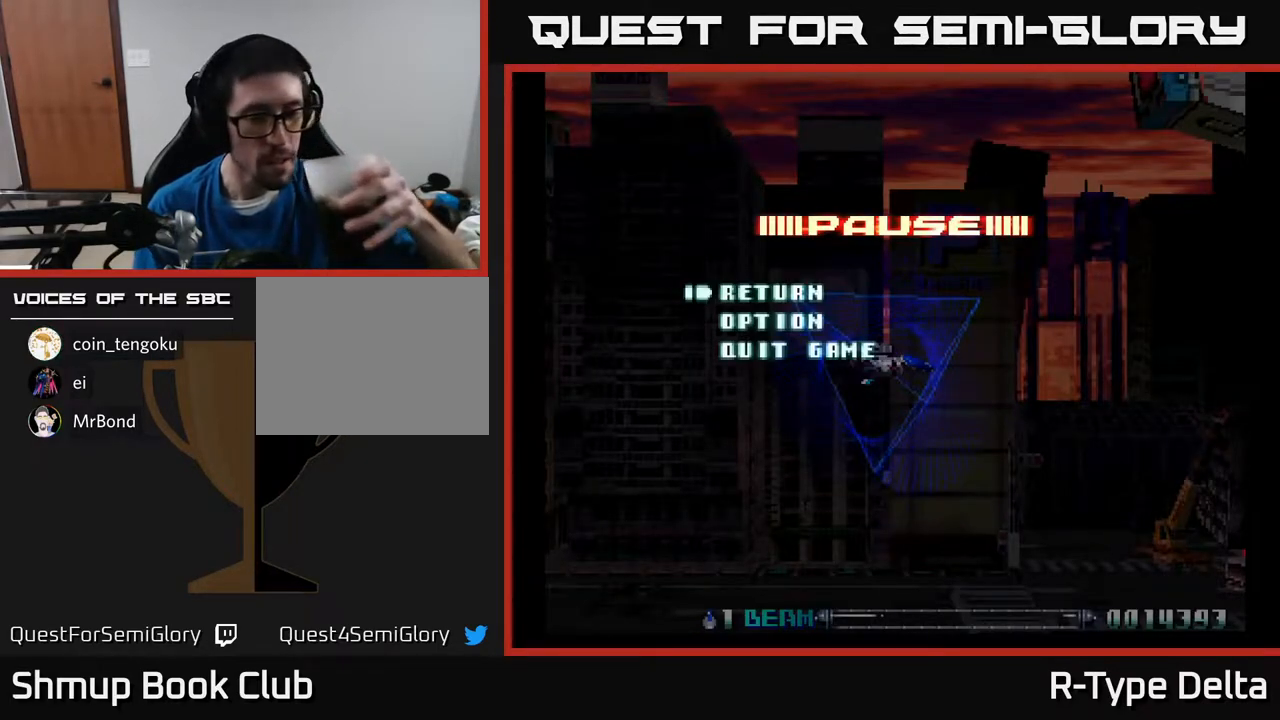
{"buttons": [], "events": []}
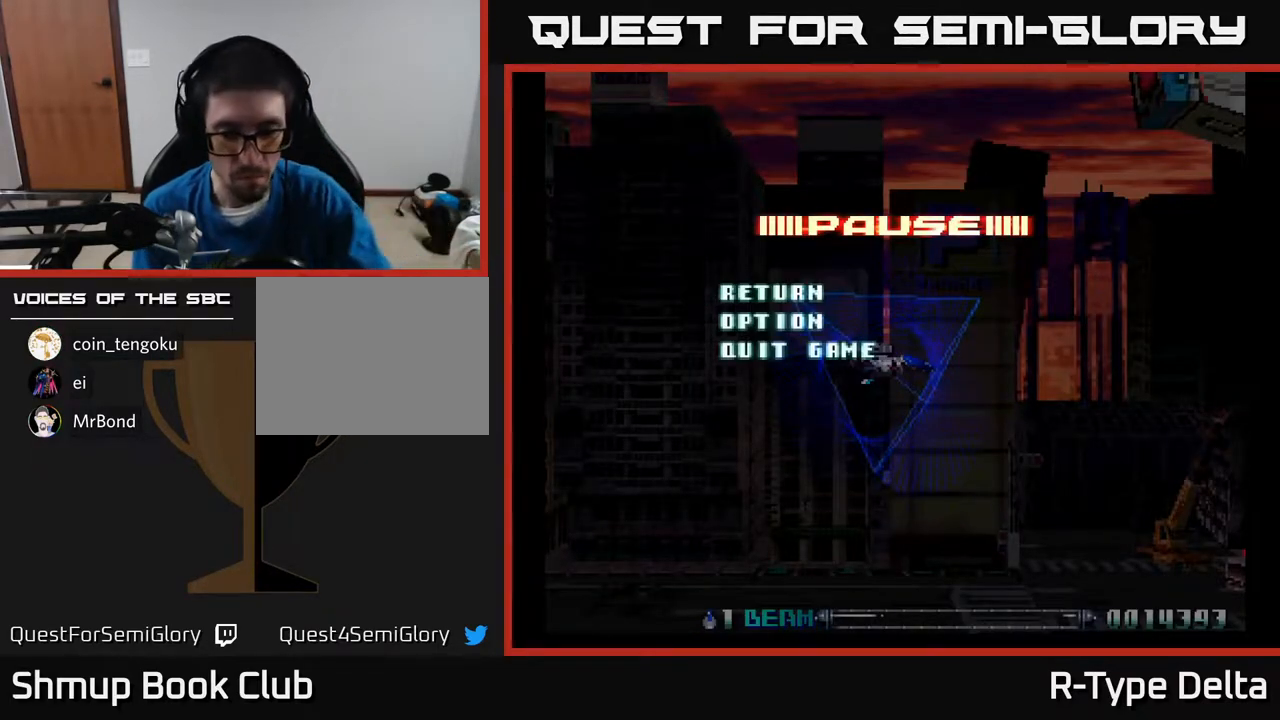
{"buttons": [], "events": []}
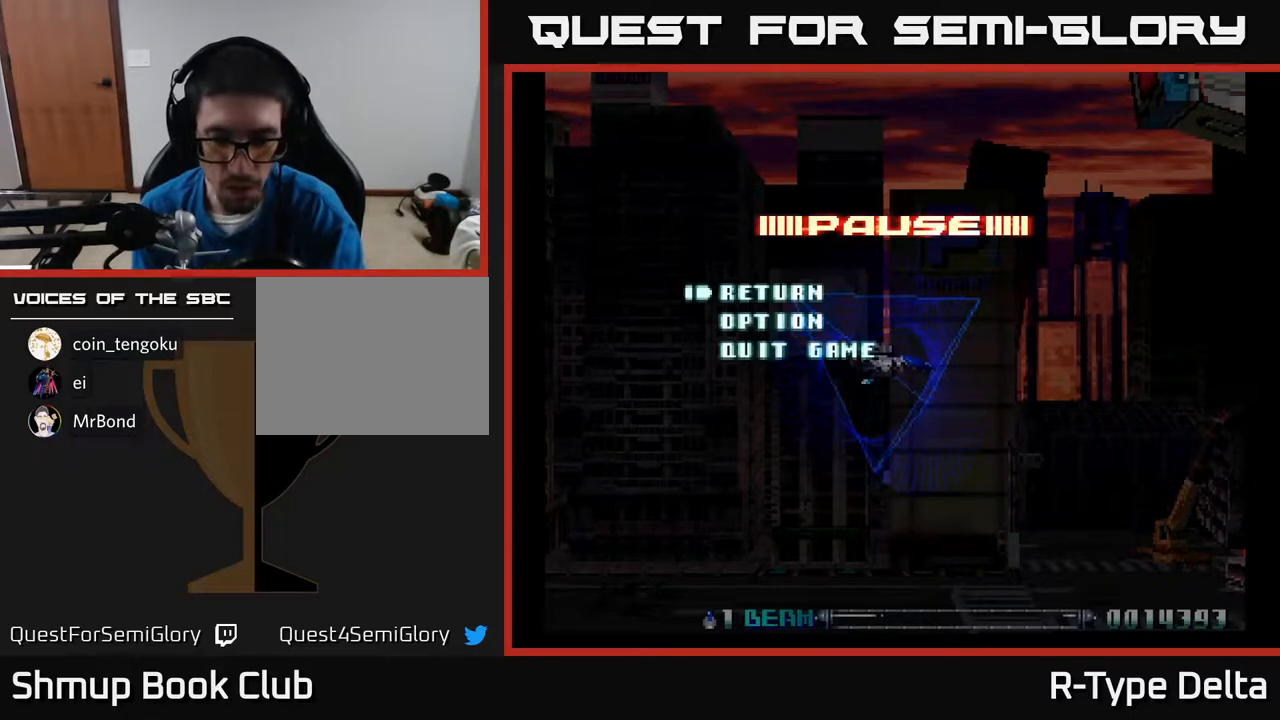
{"buttons": [], "events": []}
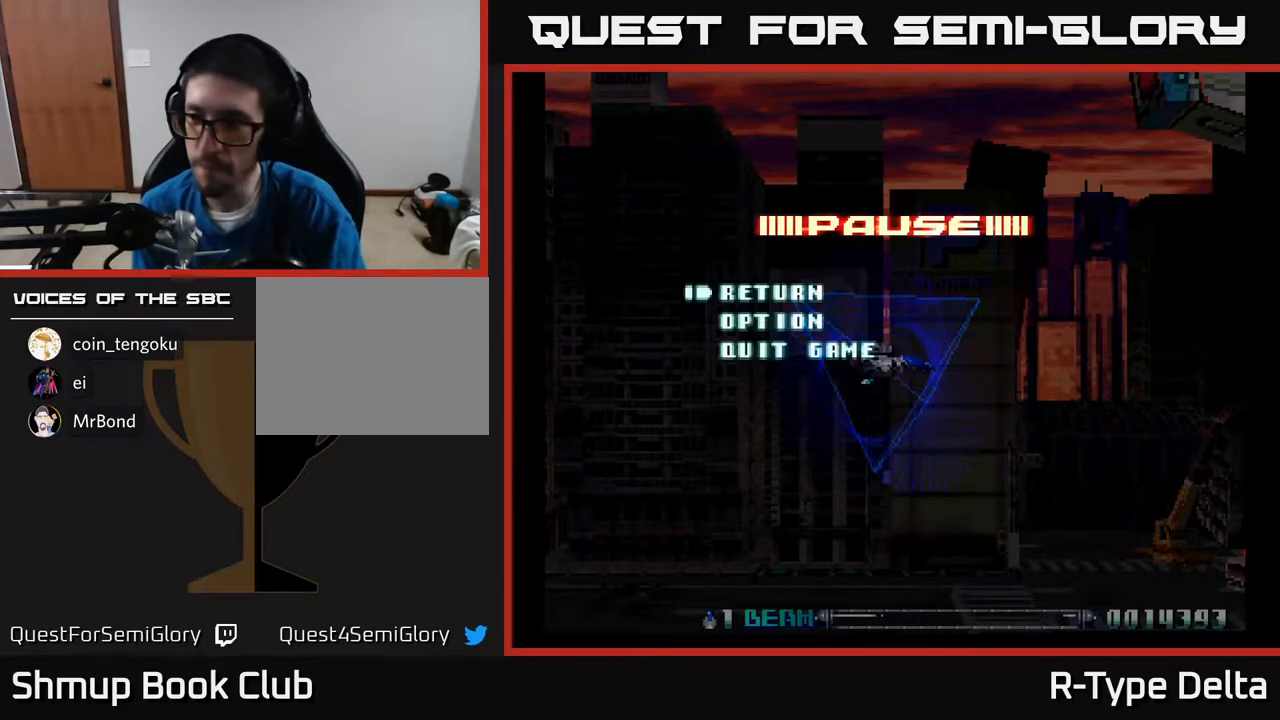
{"buttons": [], "events": []}
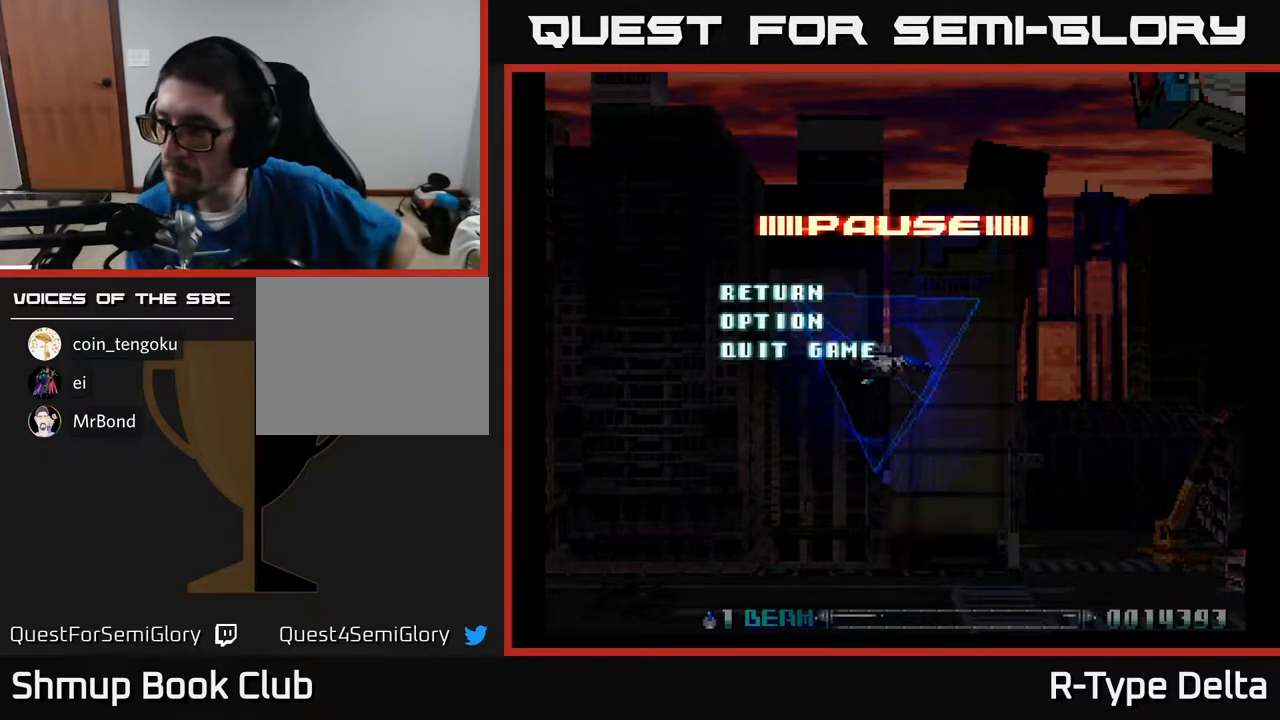
{"buttons": ["START"], "events": [[417, "START", "down"]]}
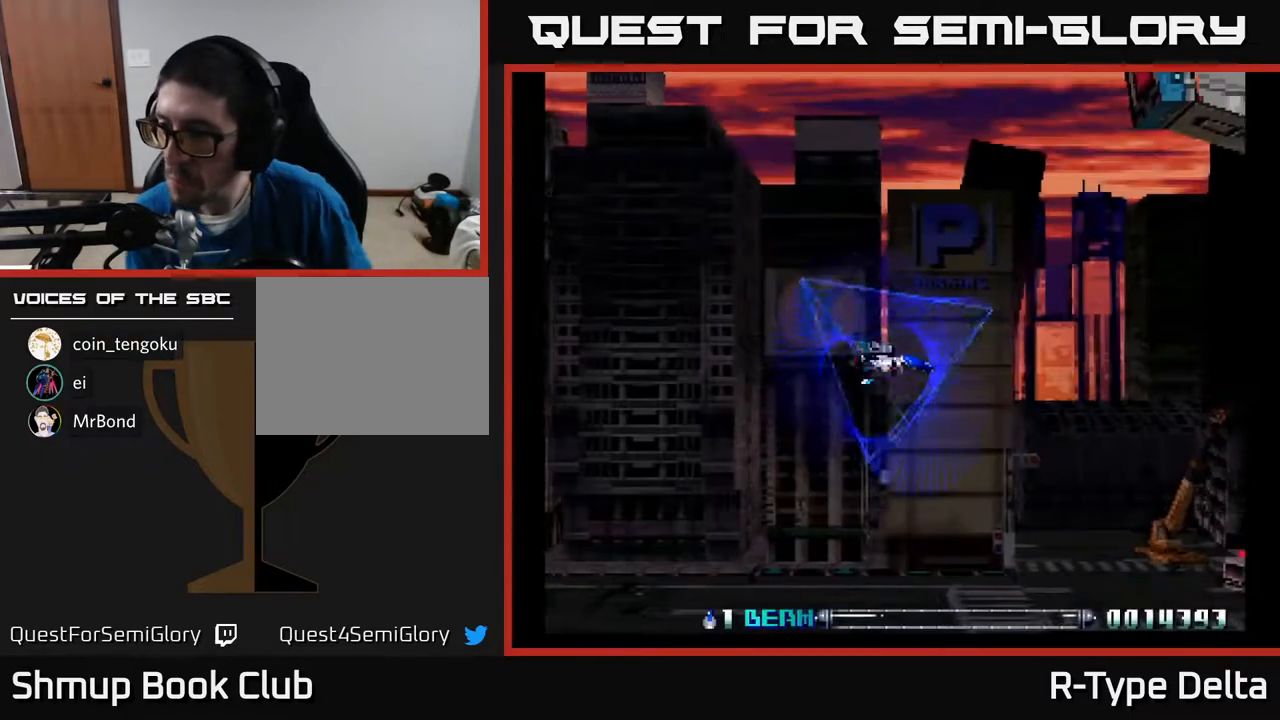
{"buttons": [], "events": [[83, "START", "up"]]}
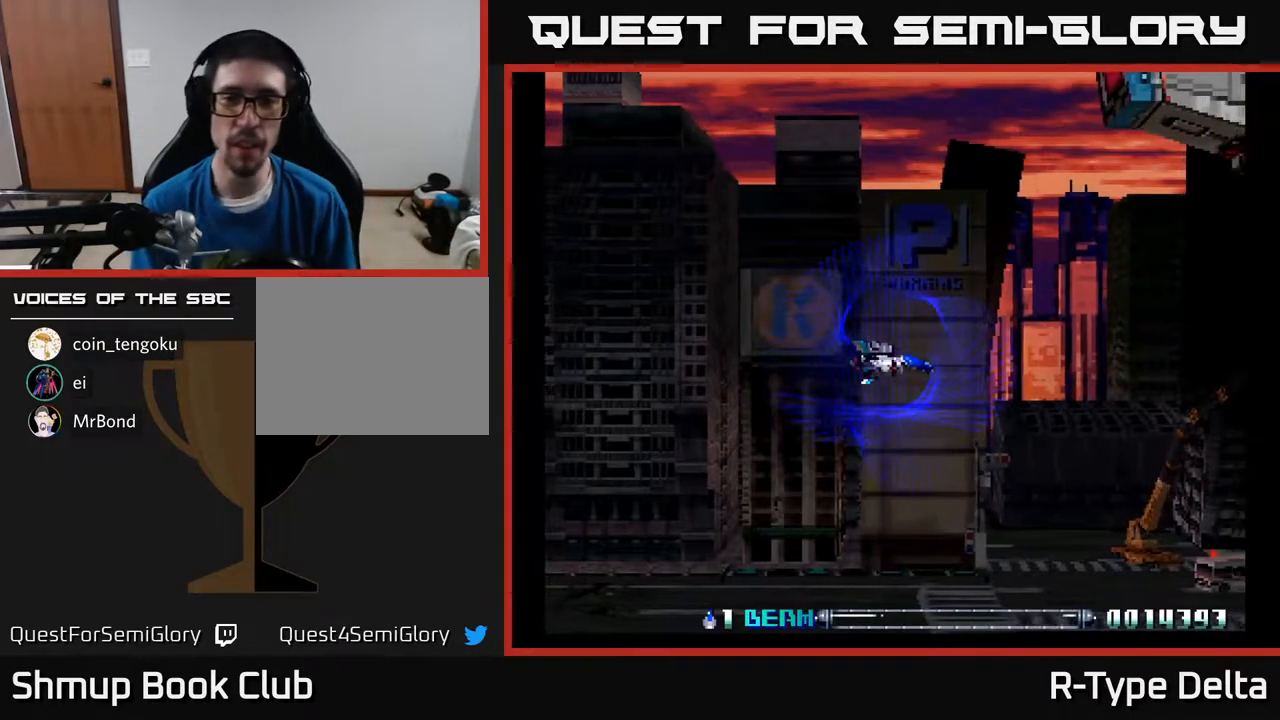
{"buttons": ["X", "DPAD_UP"], "events": [[167, "X", "down"], [383, "DPAD_UP", "down"]]}
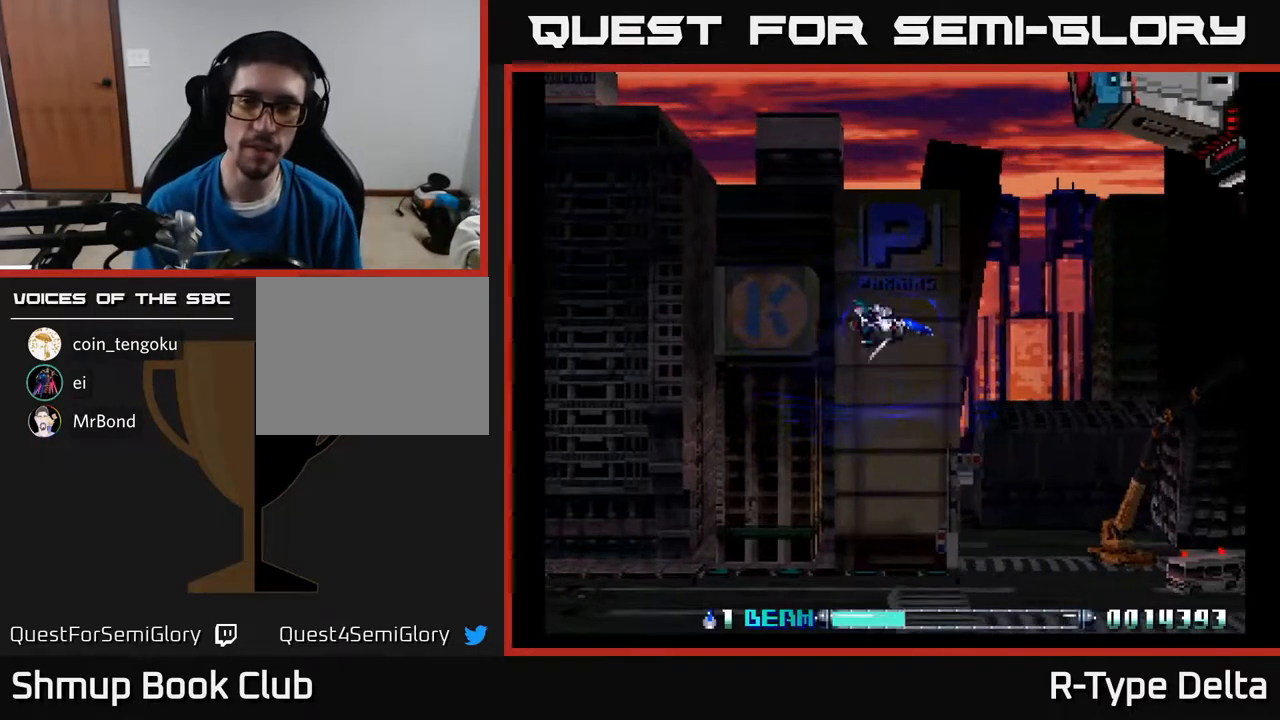
{"buttons": ["X", "DPAD_UP", "DPAD_LEFT"], "events": [[500, "DPAD_LEFT", "down"]]}
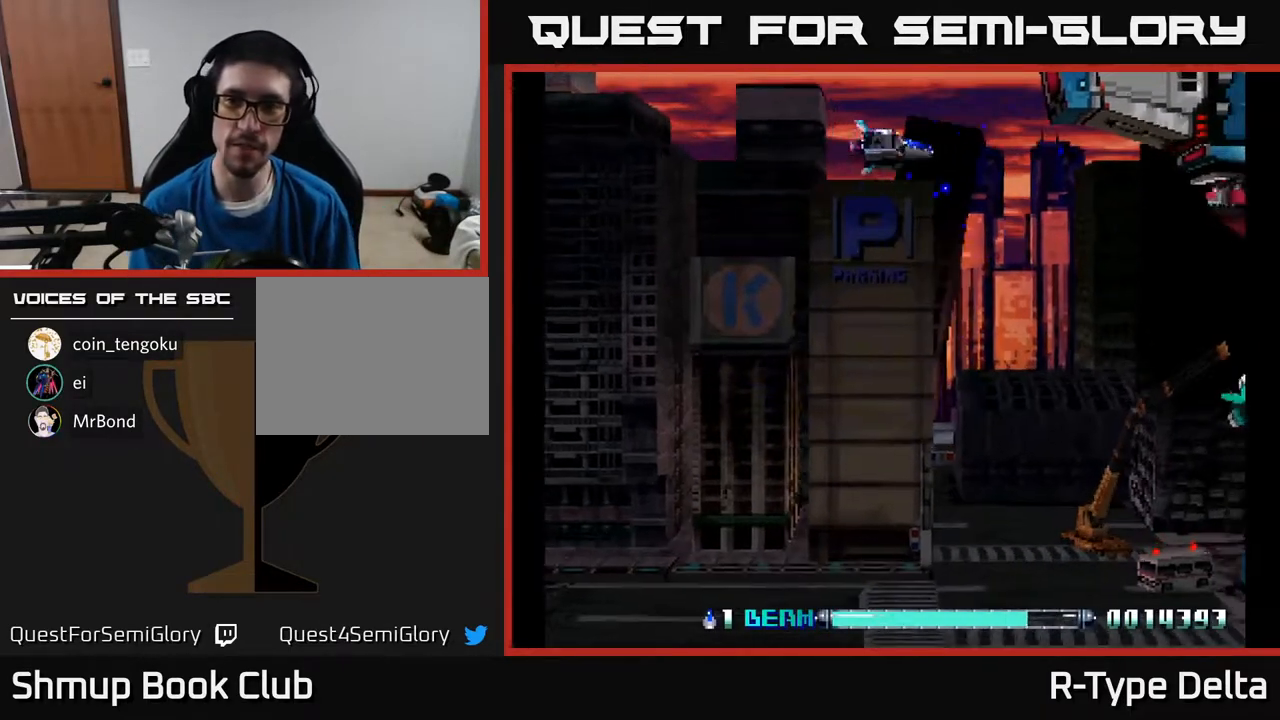
{"buttons": ["X", "DPAD_DOWN"], "events": [[17, "DPAD_UP", "up"], [17, "X", "up"], [67, "X", "down"], [167, "DPAD_LEFT", "up"], [383, "DPAD_LEFT", "down"], [433, "DPAD_DOWN", "down"], [483, "DPAD_LEFT", "up"]]}
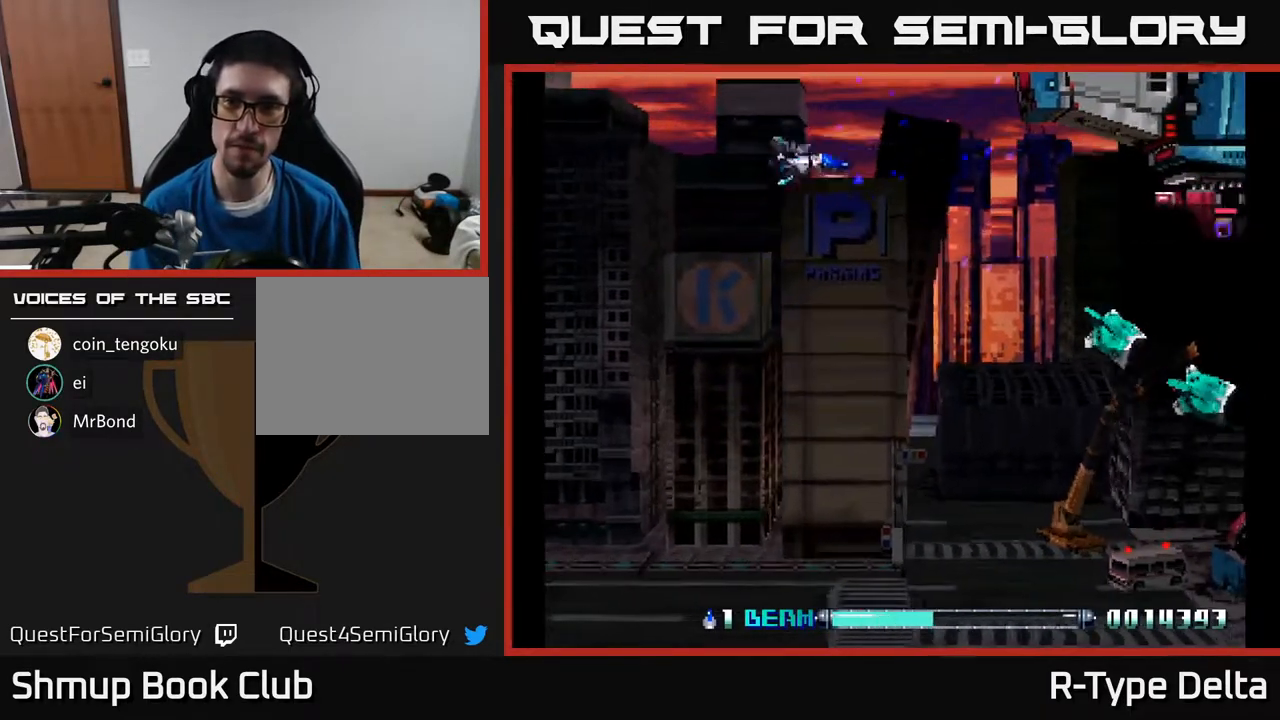
{"buttons": ["X"], "events": [[100, "DPAD_DOWN", "up"], [150, "DPAD_UP", "down"], [183, "DPAD_UP", "up"], [250, "X", "up"], [283, "DPAD_DOWN", "down"], [333, "X", "down"], [350, "DPAD_DOWN", "up"], [383, "X", "up"], [450, "X", "down"]]}
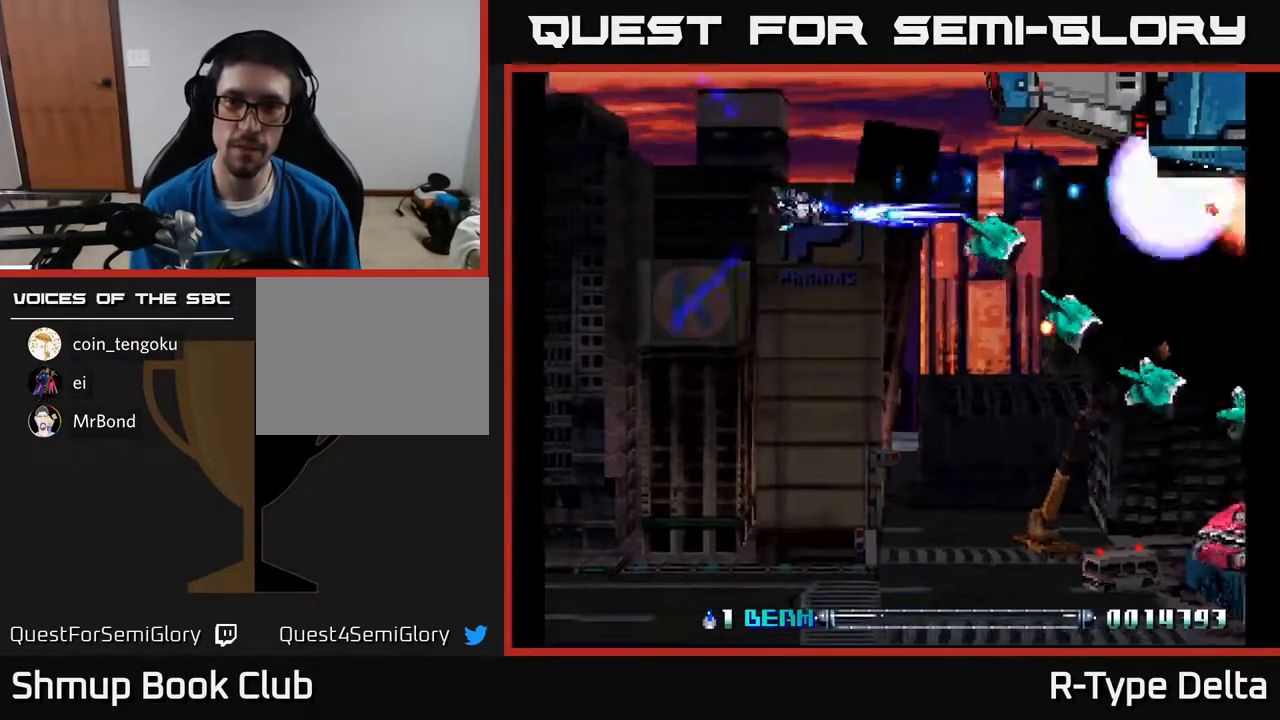
{"buttons": ["DPAD_DOWN"], "events": [[17, "X", "up"], [83, "X", "down"], [167, "X", "up"], [233, "X", "down"], [283, "X", "up"], [300, "DPAD_LEFT", "down"], [367, "X", "down"], [450, "X", "up"], [467, "DPAD_DOWN", "down"], [467, "DPAD_LEFT", "up"]]}
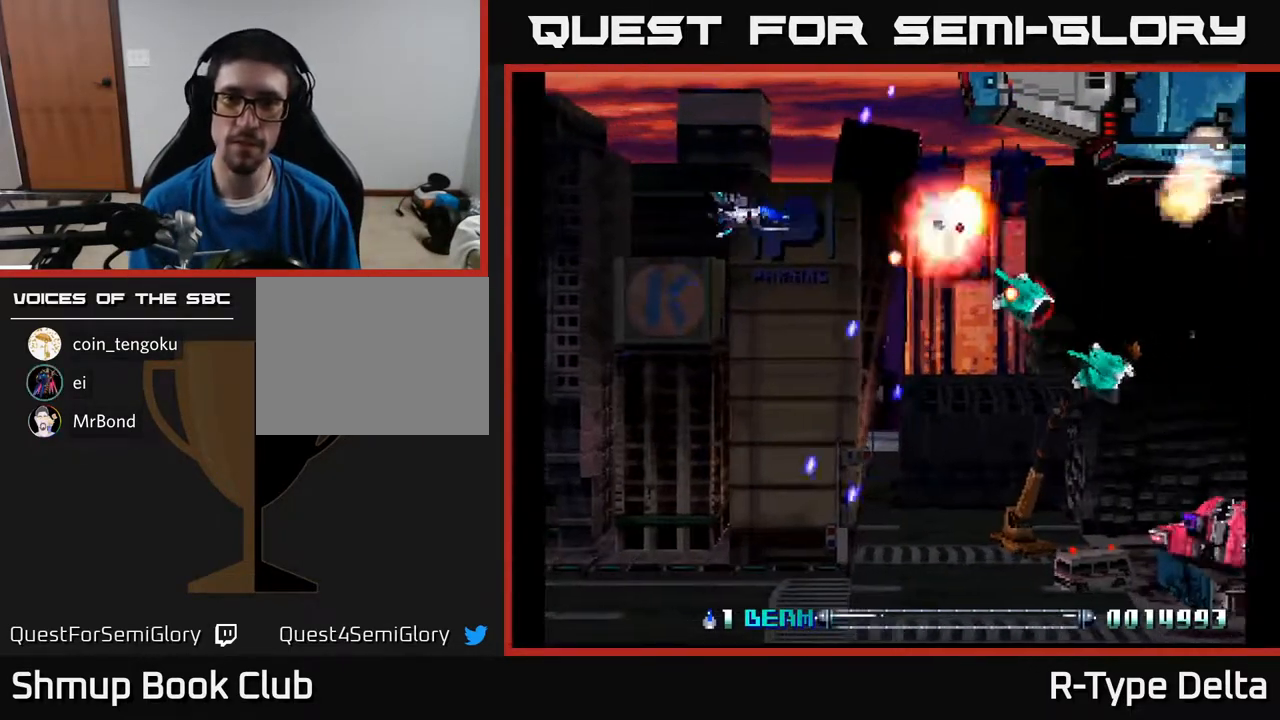
{"buttons": ["X", "DPAD_DOWN", "DPAD_RIGHT"], "events": [[33, "X", "down"], [83, "X", "up"], [133, "DPAD_DOWN", "up"], [167, "DPAD_DOWN", "down"], [167, "X", "down"], [233, "X", "up"], [300, "X", "down"], [333, "DPAD_RIGHT", "down"], [367, "X", "up"], [433, "X", "down"]]}
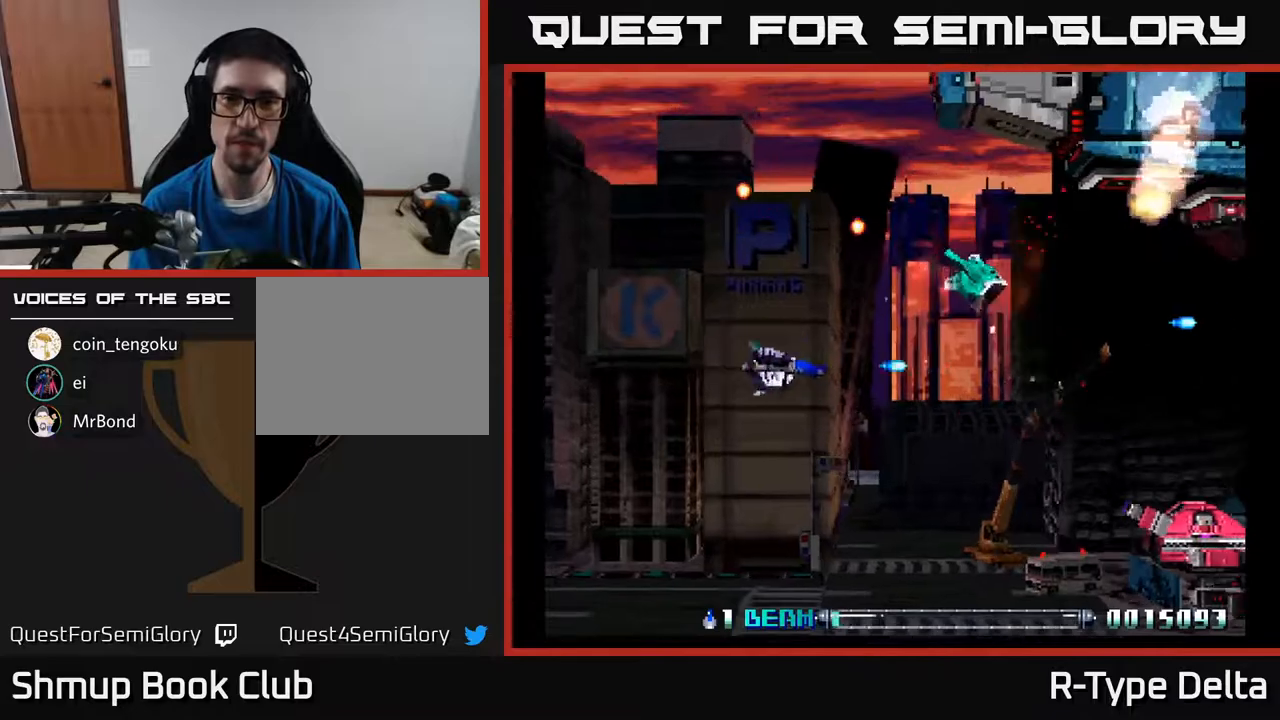
{"buttons": ["X", "DPAD_UP", "DPAD_LEFT"], "events": [[17, "X", "up"], [83, "DPAD_DOWN", "up"], [83, "DPAD_RIGHT", "up"], [83, "X", "down"], [133, "DPAD_UP", "down"], [250, "DPAD_LEFT", "down"]]}
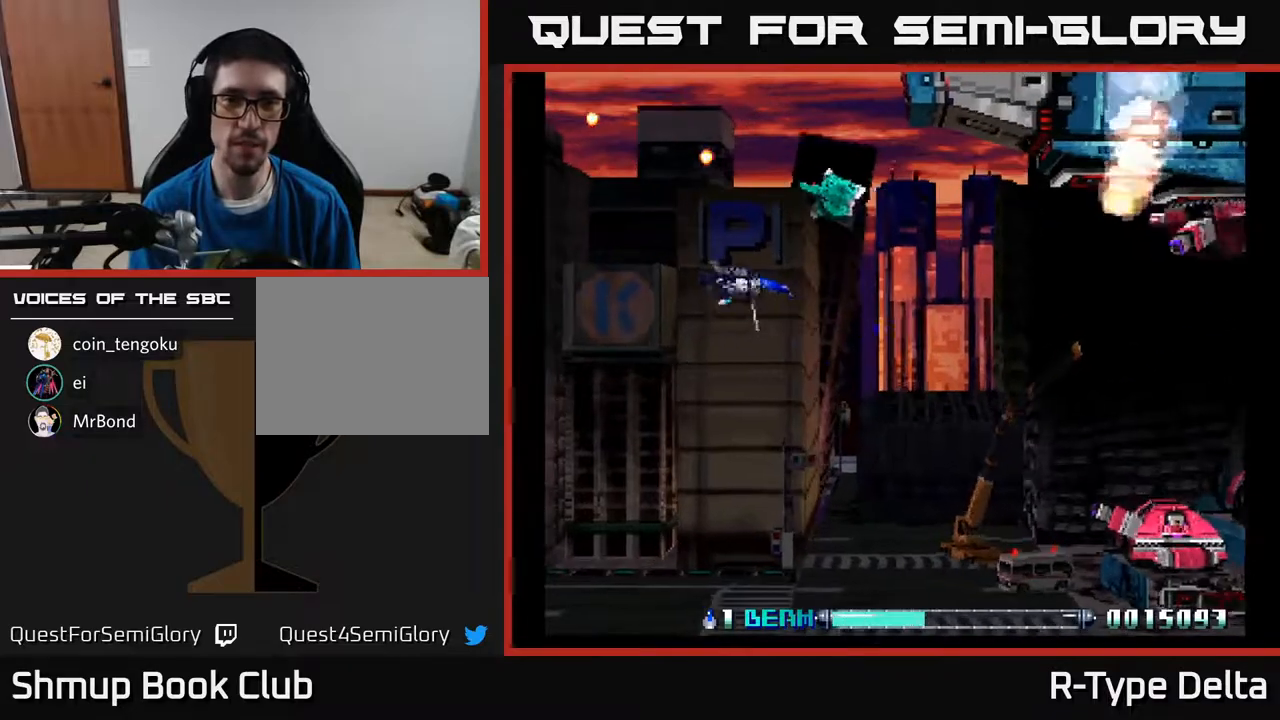
{"buttons": ["X", "DPAD_DOWN"], "events": [[267, "X", "up"], [317, "DPAD_UP", "up"], [333, "X", "down"], [450, "DPAD_DOWN", "down"], [483, "DPAD_LEFT", "up"]]}
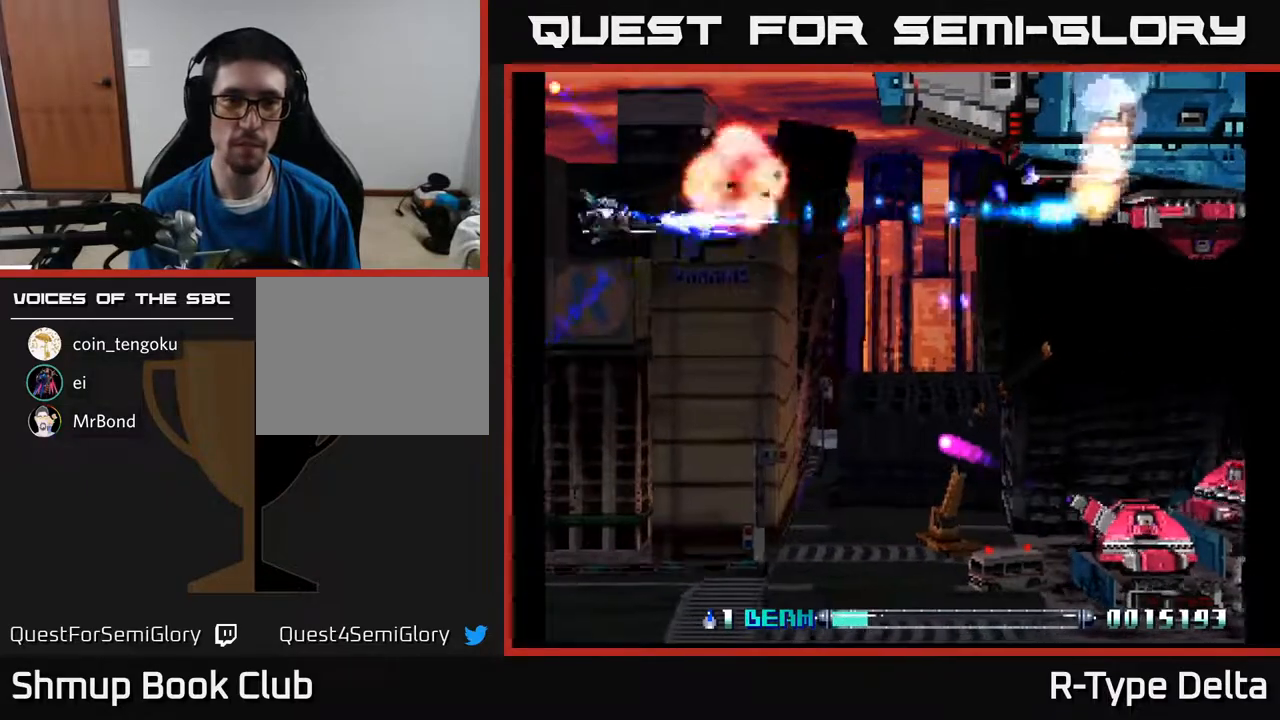
{"buttons": ["X", "DPAD_DOWN"], "events": []}
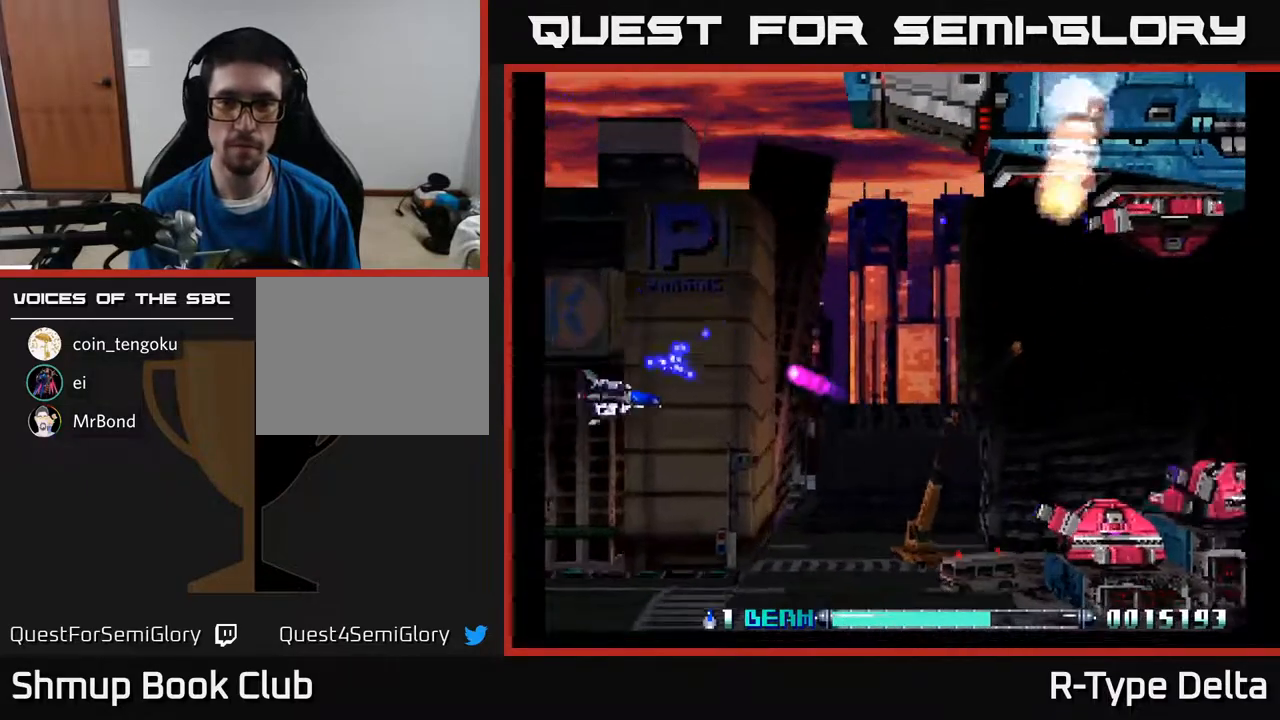
{"buttons": ["DPAD_RIGHT"], "events": [[33, "DPAD_RIGHT", "down"], [283, "DPAD_DOWN", "up"], [467, "X", "up"]]}
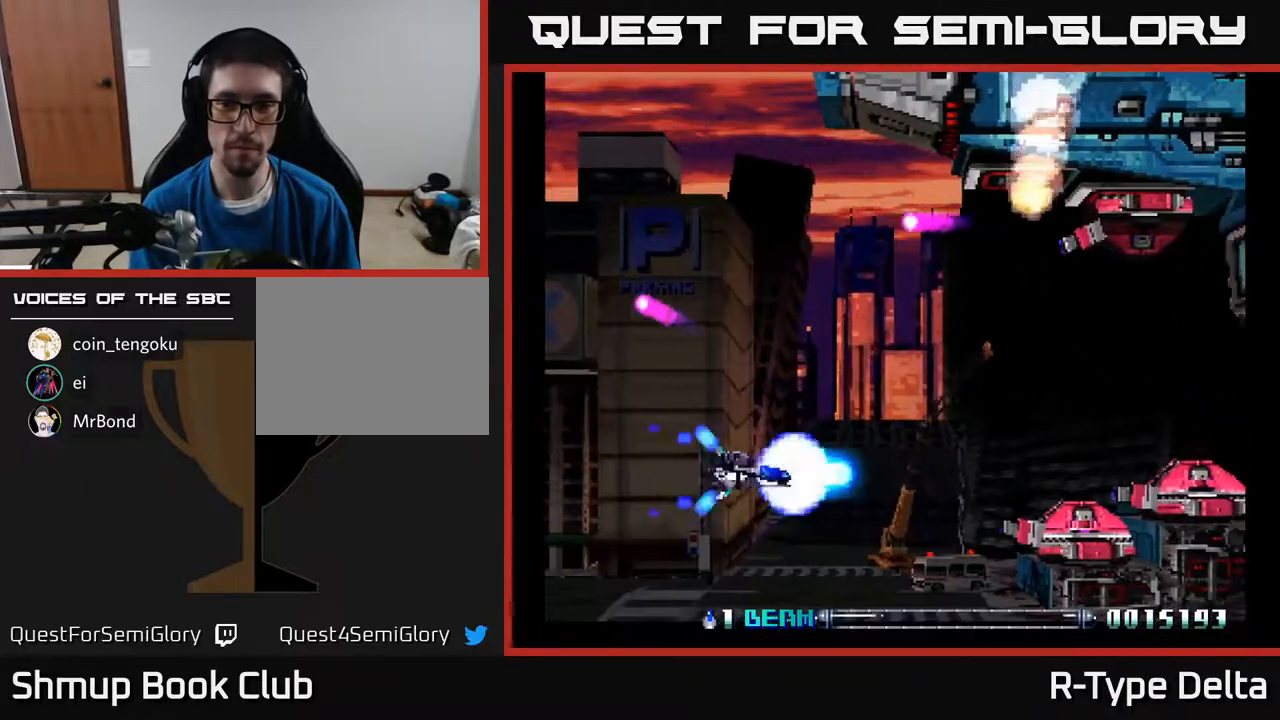
{"buttons": []}
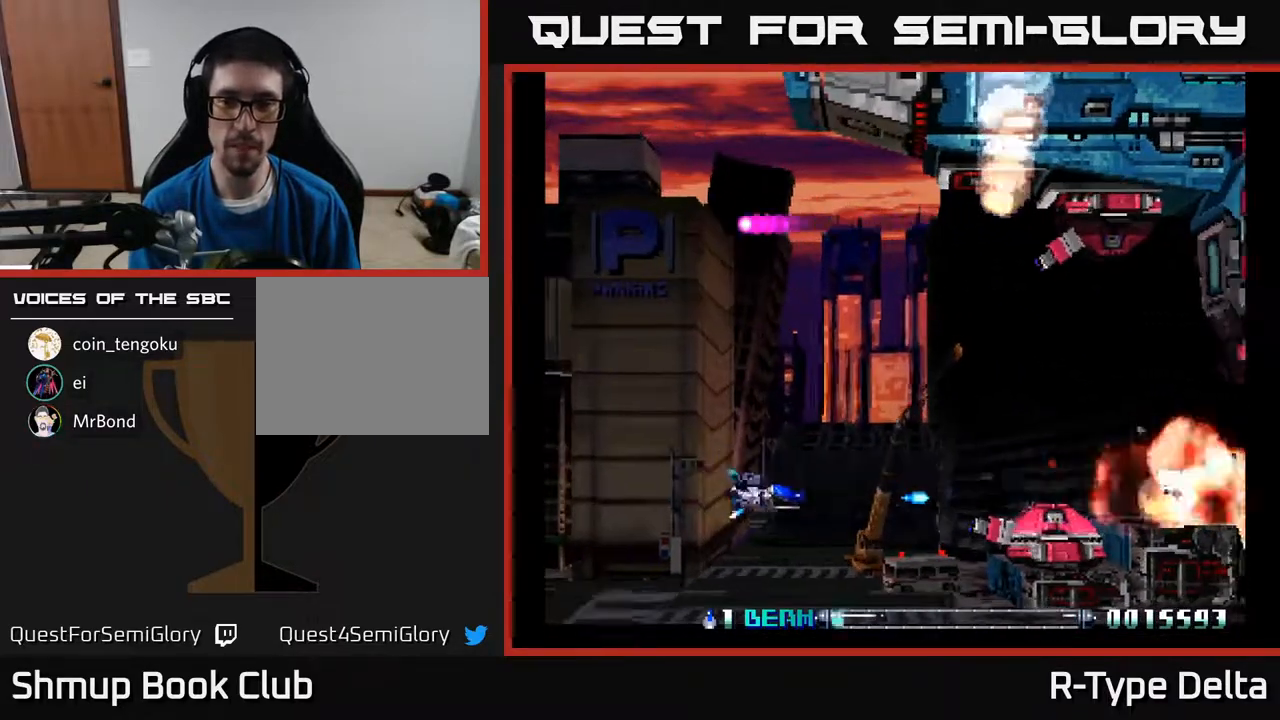
{"buttons": ["X"], "events": [[83, "X", "down"], [117, "DPAD_DOWN", "down"], [133, "X", "up"], [167, "DPAD_DOWN", "up"], [217, "X", "down"], [283, "X", "up"], [350, "X", "down"], [417, "X", "up"], [483, "X", "down"]]}
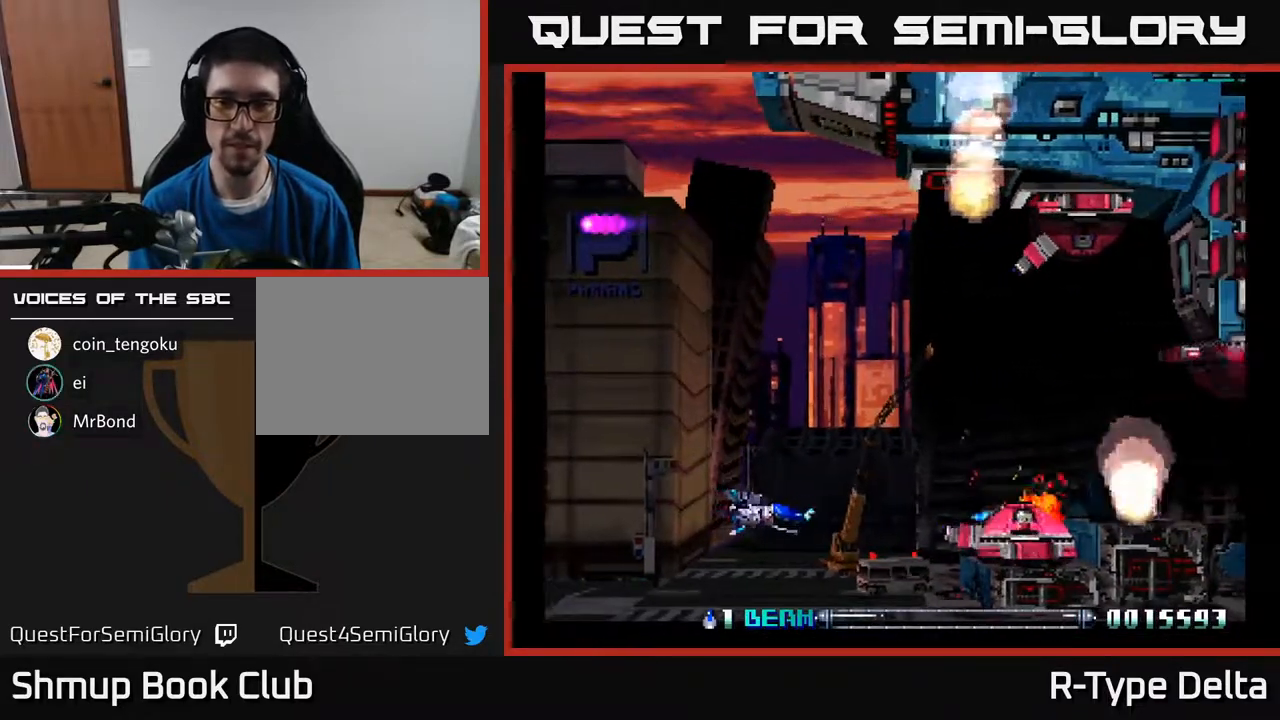
{"buttons": ["X", "DPAD_UP"], "events": [[50, "X", "up"], [100, "X", "down"], [150, "X", "up"], [217, "X", "down"], [233, "DPAD_UP", "down"], [267, "X", "up"], [350, "X", "down"], [400, "X", "up"], [450, "X", "down"]]}
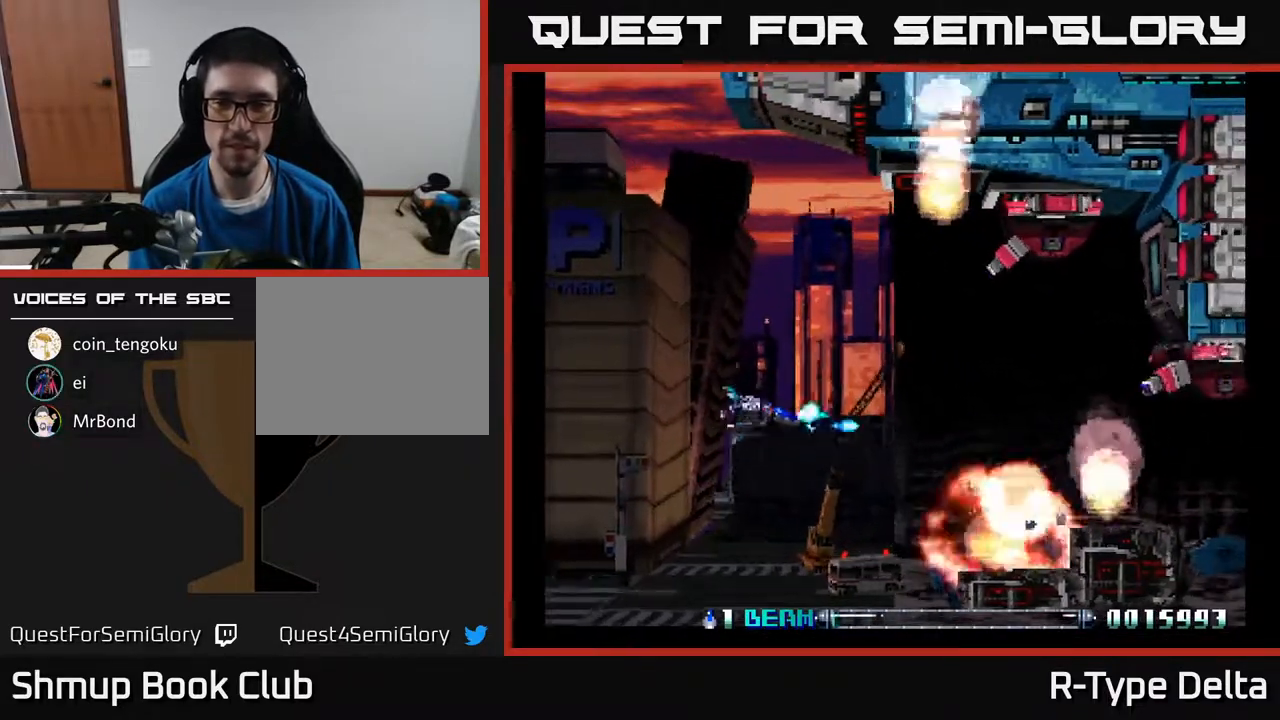
{"buttons": ["X", "DPAD_LEFT"], "events": [[183, "DPAD_RIGHT", "down"], [200, "DPAD_UP", "up"], [367, "X", "up"], [417, "DPAD_RIGHT", "up"], [433, "X", "down"], [500, "DPAD_LEFT", "down"]]}
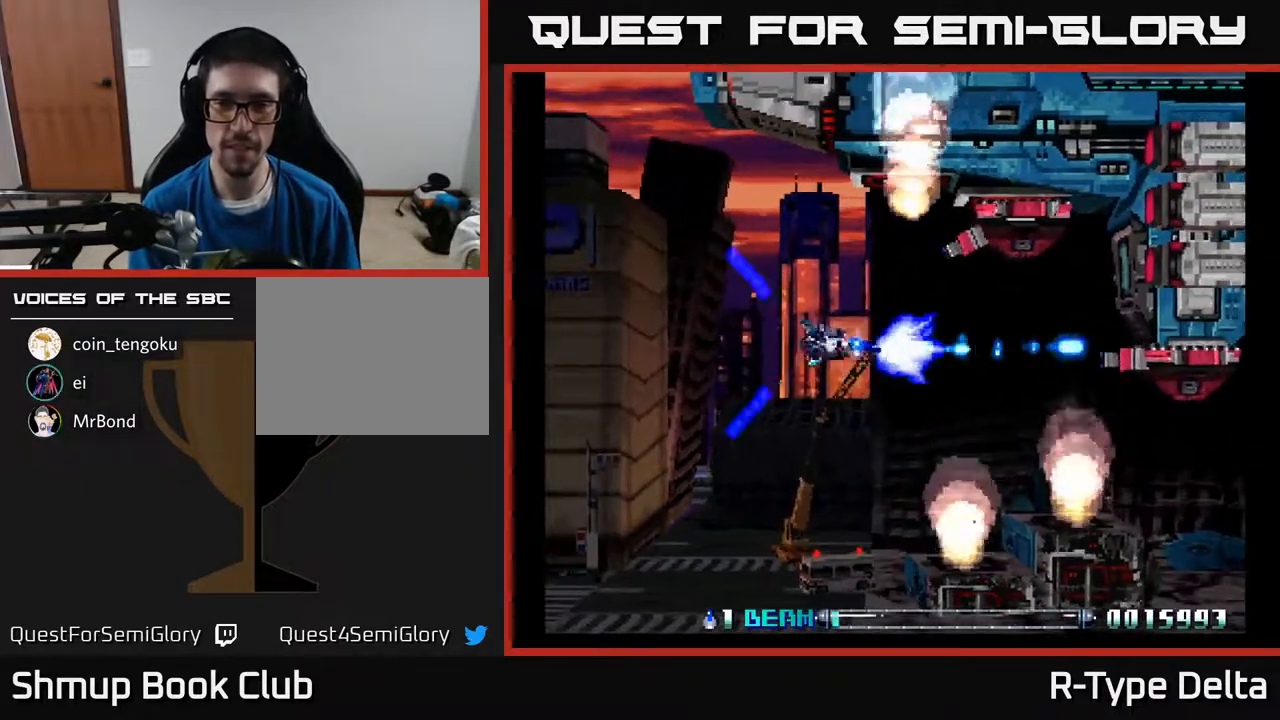
{"buttons": ["X", "DPAD_UP"], "events": [[33, "X", "up"], [83, "X", "down"], [300, "DPAD_DOWN", "down"], [317, "DPAD_LEFT", "up"], [367, "DPAD_RIGHT", "down"], [400, "DPAD_DOWN", "up"], [450, "DPAD_RIGHT", "up"], [500, "DPAD_UP", "down"]]}
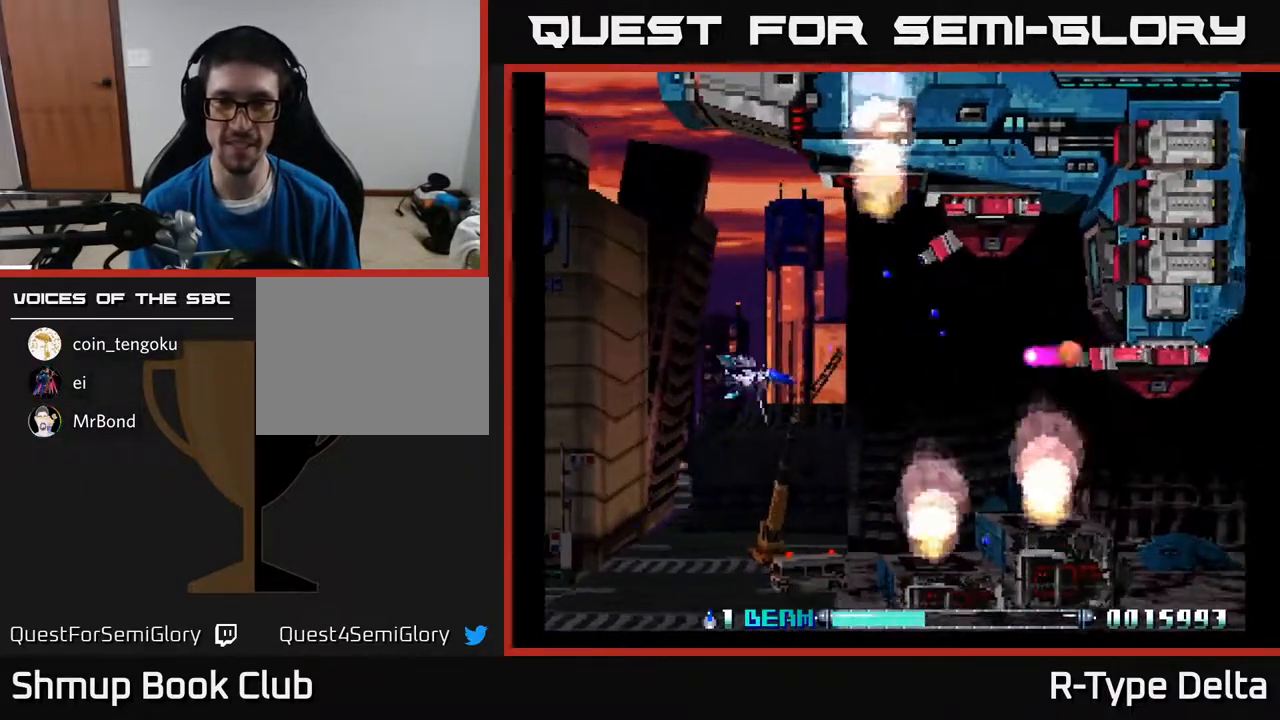
{"buttons": ["X", "DPAD_UP"], "events": [[50, "DPAD_UP", "up"], [233, "DPAD_UP", "down"], [250, "DPAD_LEFT", "down"], [300, "DPAD_UP", "up"], [333, "X", "up"], [400, "X", "down"], [467, "DPAD_UP", "down"], [500, "DPAD_LEFT", "up"]]}
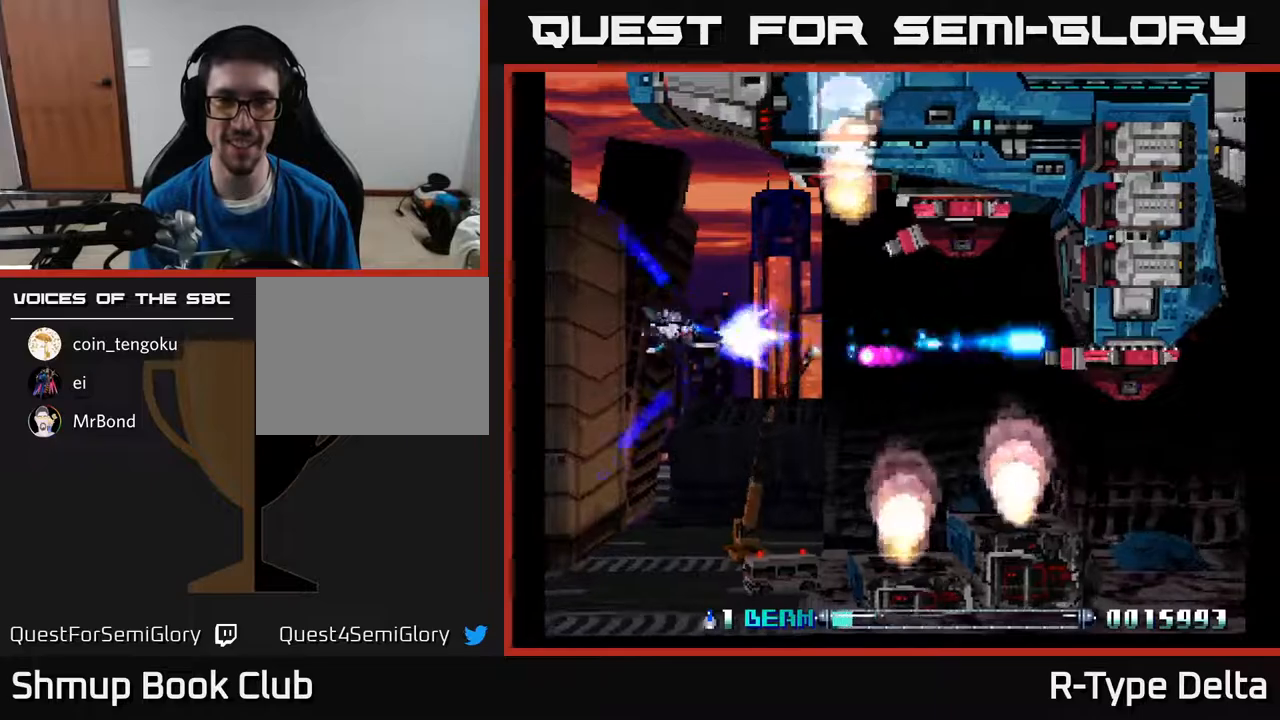
{"buttons": ["X"], "events": [[350, "DPAD_UP", "up"]]}
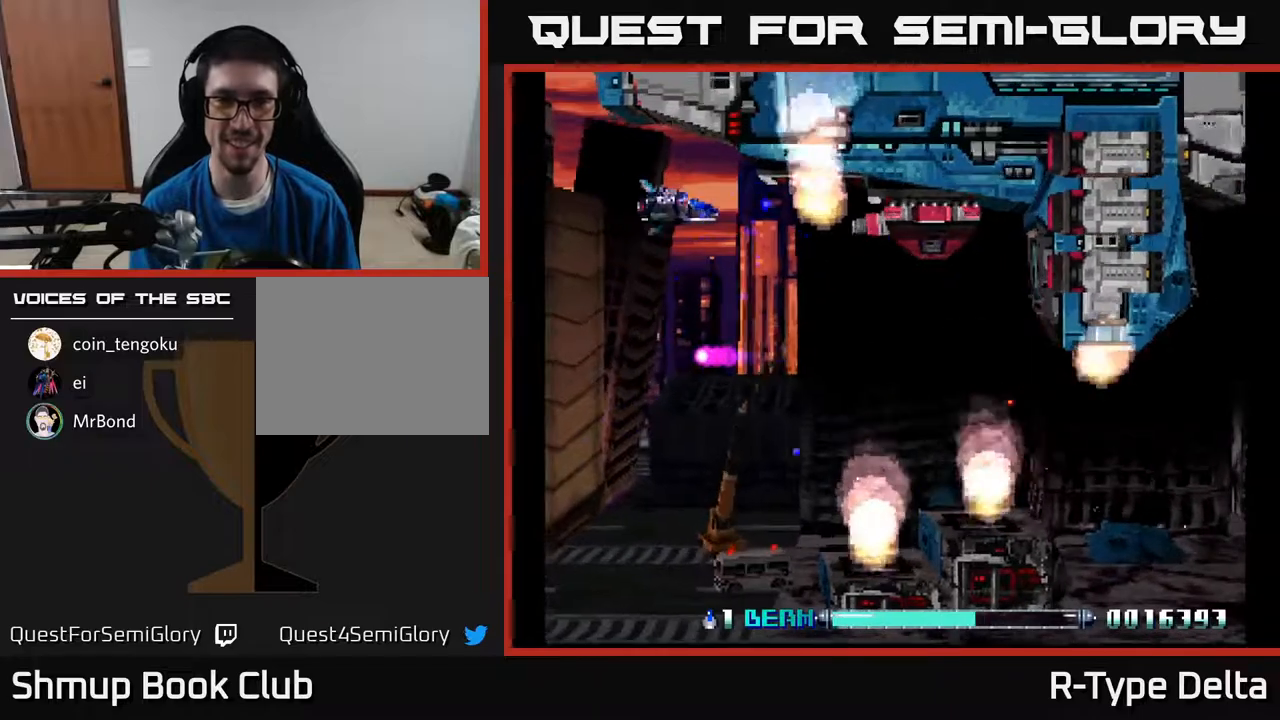
{"buttons": ["X", "DPAD_DOWN", "DPAD_RIGHT"], "events": [[83, "DPAD_DOWN", "down"], [133, "DPAD_DOWN", "up"], [133, "DPAD_RIGHT", "down"], [150, "X", "up"], [217, "X", "down"], [283, "DPAD_DOWN", "down"], [300, "DPAD_RIGHT", "up"], [500, "DPAD_RIGHT", "down"]]}
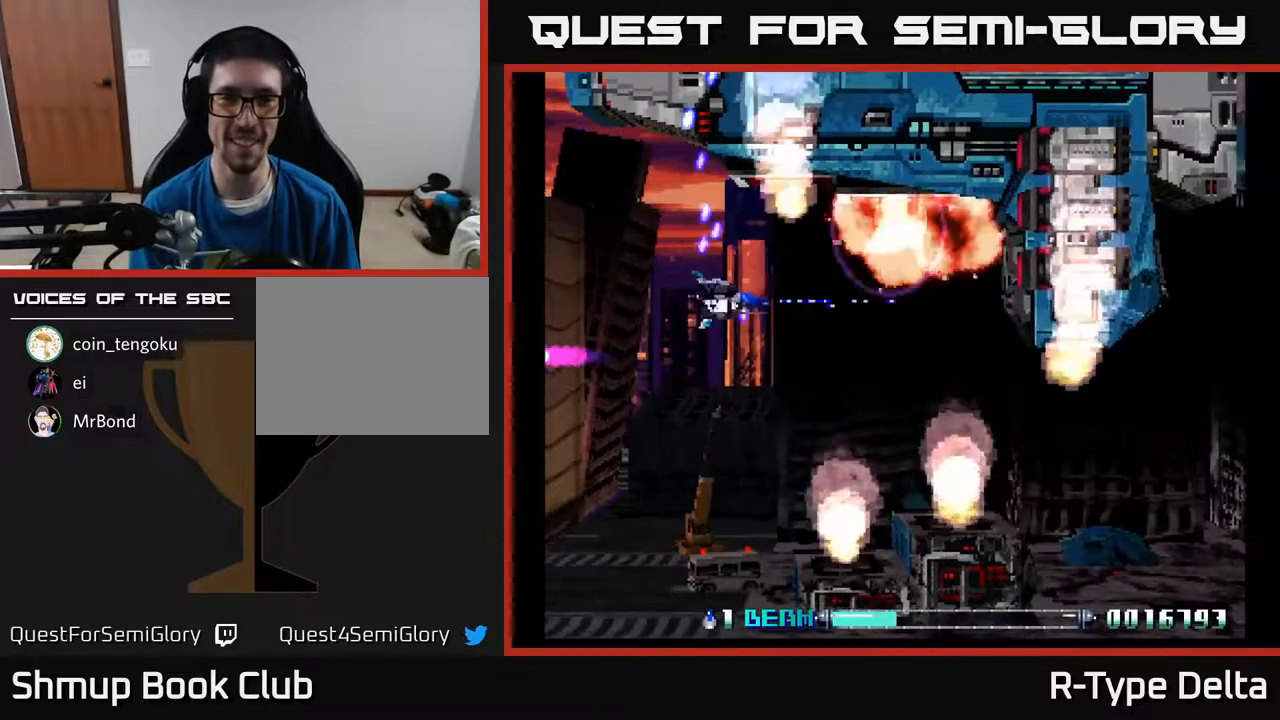
{"buttons": ["X", "DPAD_RIGHT"], "events": [[283, "DPAD_DOWN", "up"]]}
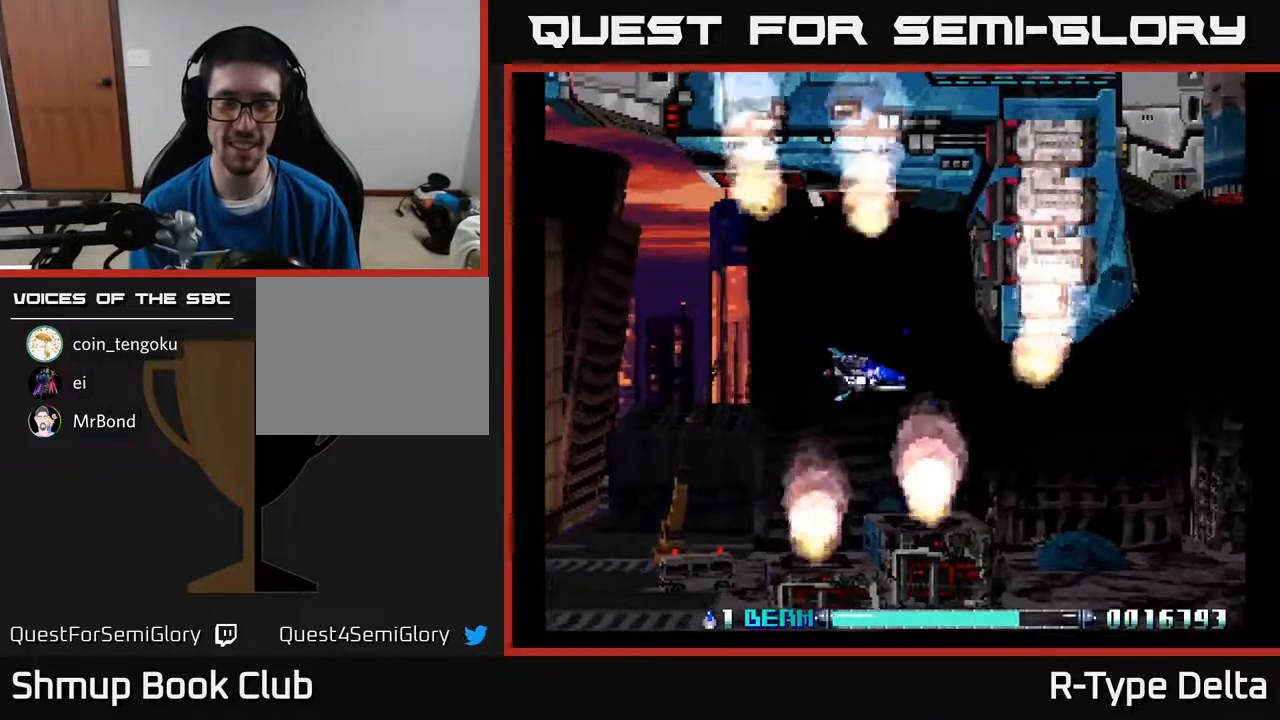
{"buttons": ["X", "DPAD_DOWN", "DPAD_RIGHT"], "events": [[17, "DPAD_RIGHT", "up"], [17, "X", "up"], [83, "X", "down"], [167, "X", "up"], [217, "X", "down"], [317, "DPAD_LEFT", "down"], [400, "DPAD_DOWN", "down"], [417, "DPAD_LEFT", "up"], [483, "DPAD_RIGHT", "down"]]}
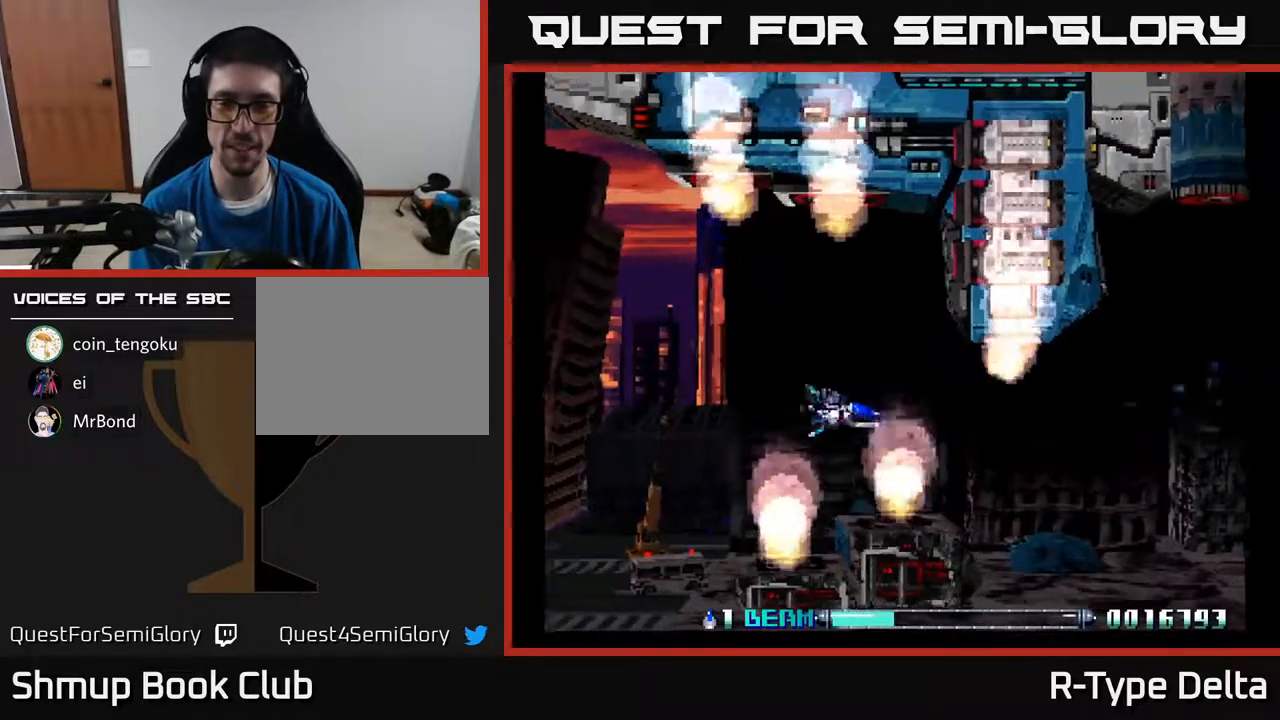
{"buttons": ["X"], "events": [[17, "DPAD_DOWN", "up"], [33, "DPAD_RIGHT", "up"]]}